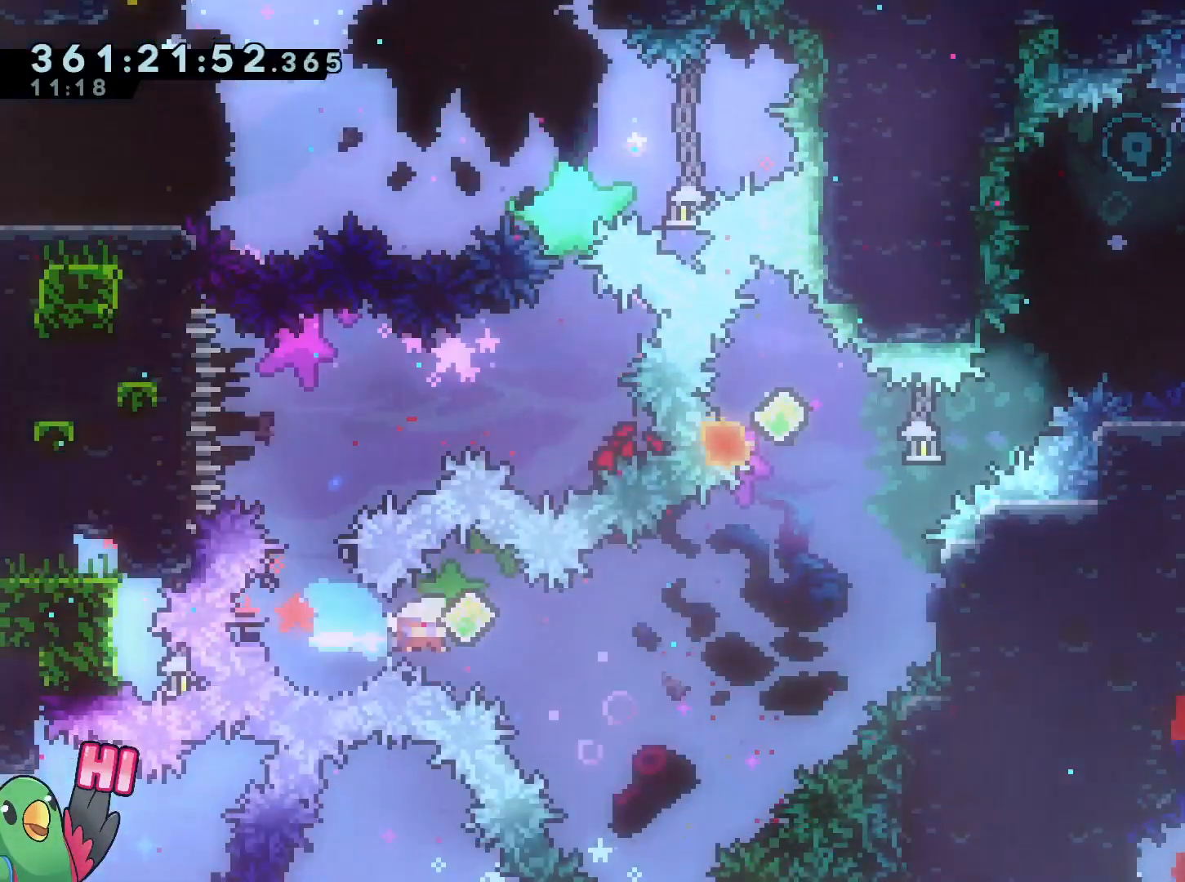
Gameplay with a controller (Nintendo layout); each line is a JSON object with the inputs held at the frame after it. "events" lists button and stick changes between this image and that frame as [ms after this image, input, new state], when the widget could be followed in between. Not read: HOME L3 R3.
{"buttons": ["Y", "L2"], "left_stick": "up-right", "right_stick": "center", "events": [[267, "left_stick", "up-right"], [417, "Y", "down"]]}
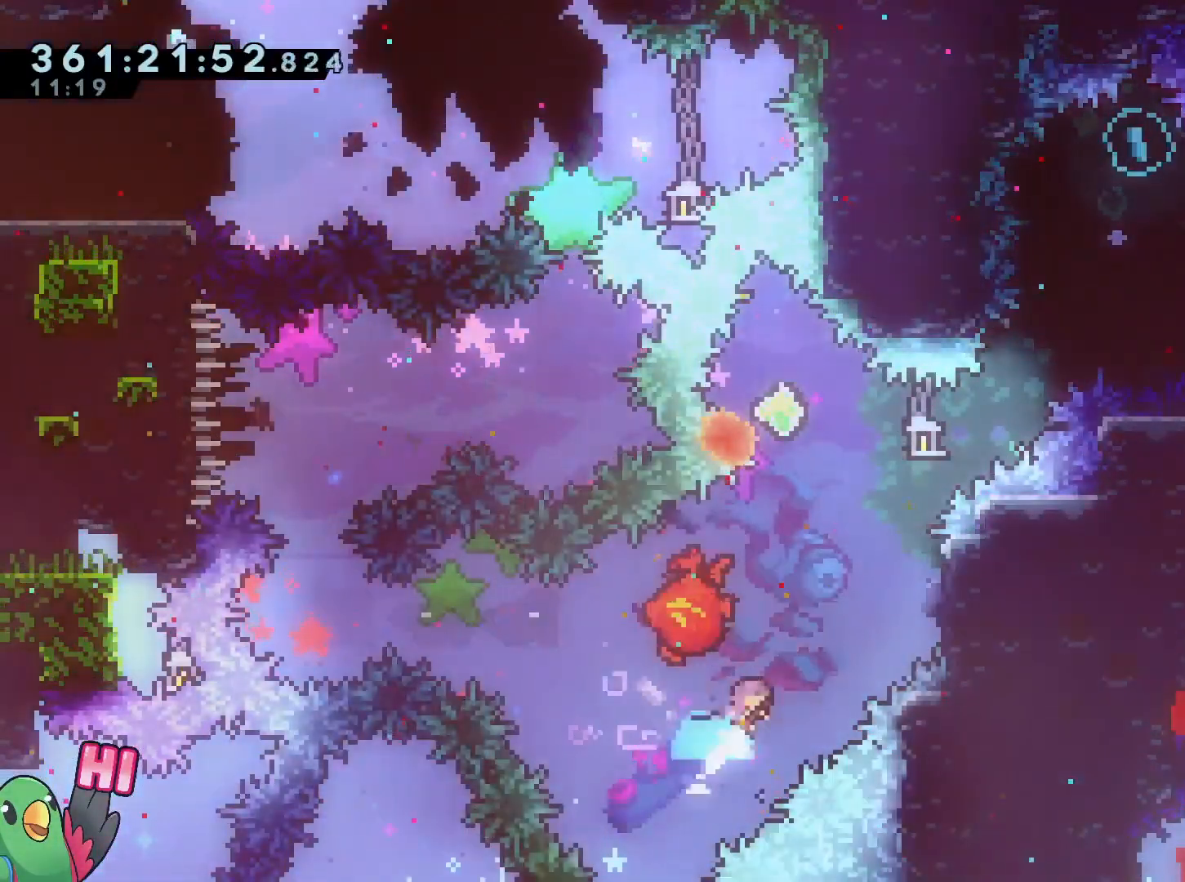
{"buttons": ["L2", "R1"], "left_stick": "up-right", "right_stick": "center", "events": [[117, "Y", "up"], [200, "R1", "down"]]}
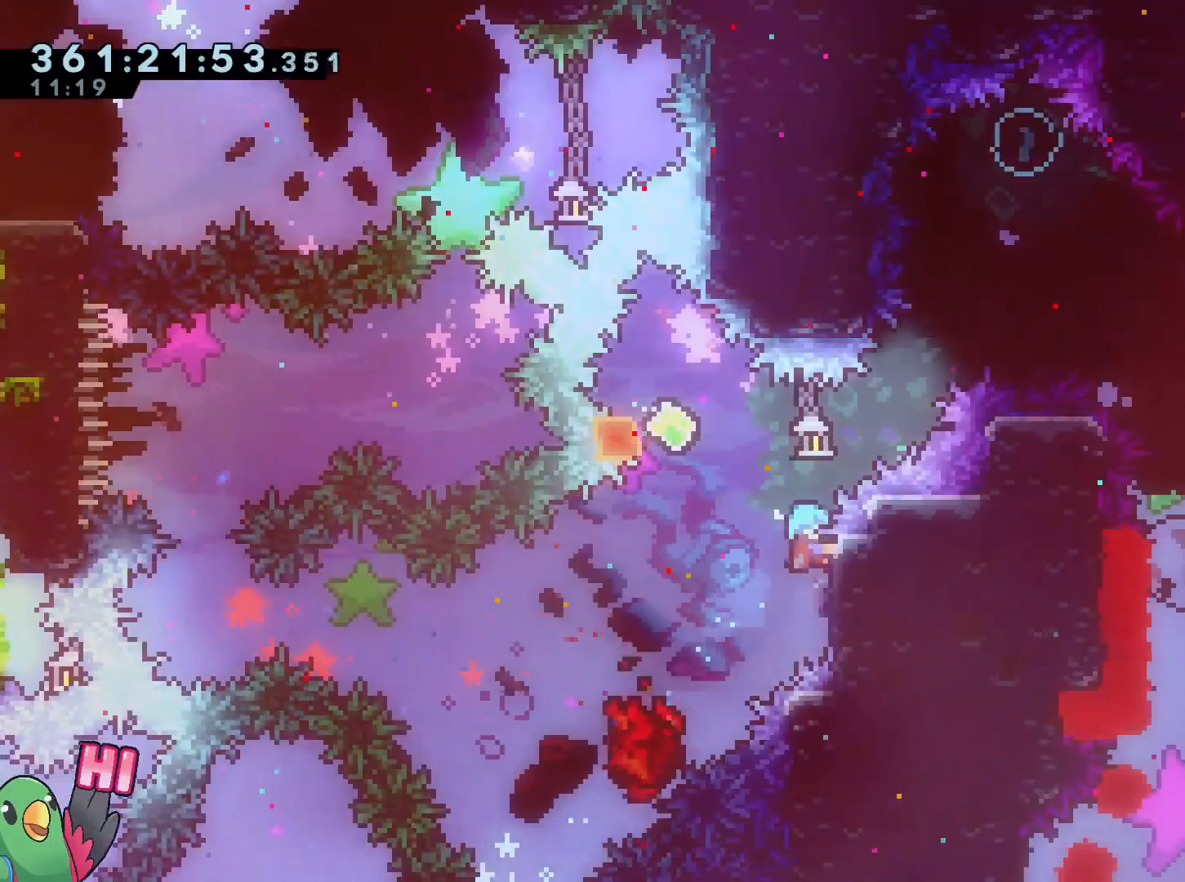
{"buttons": ["B", "L2", "R1", "R2"], "left_stick": "right", "right_stick": "center", "events": [[33, "L2", "up"], [66, "left_stick", "center"], [133, "left_stick", "left"], [166, "L2", "down"], [183, "B", "down"], [267, "L2", "up"], [300, "left_stick", "center"], [350, "L2", "down"], [367, "left_stick", "right"], [433, "R2", "down"]]}
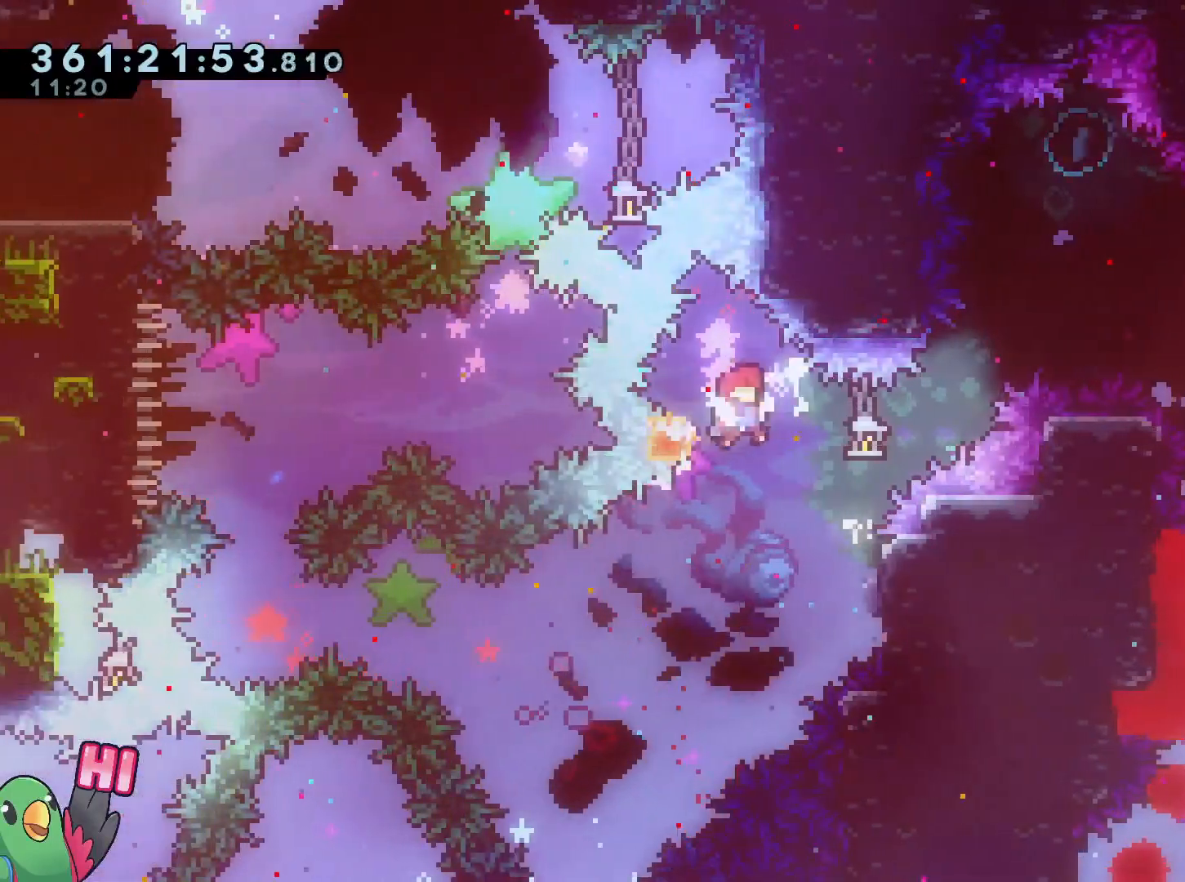
{"buttons": ["B", "L2", "R1"], "left_stick": "up", "right_stick": "center", "events": [[67, "R2", "up"], [501, "left_stick", "up"]]}
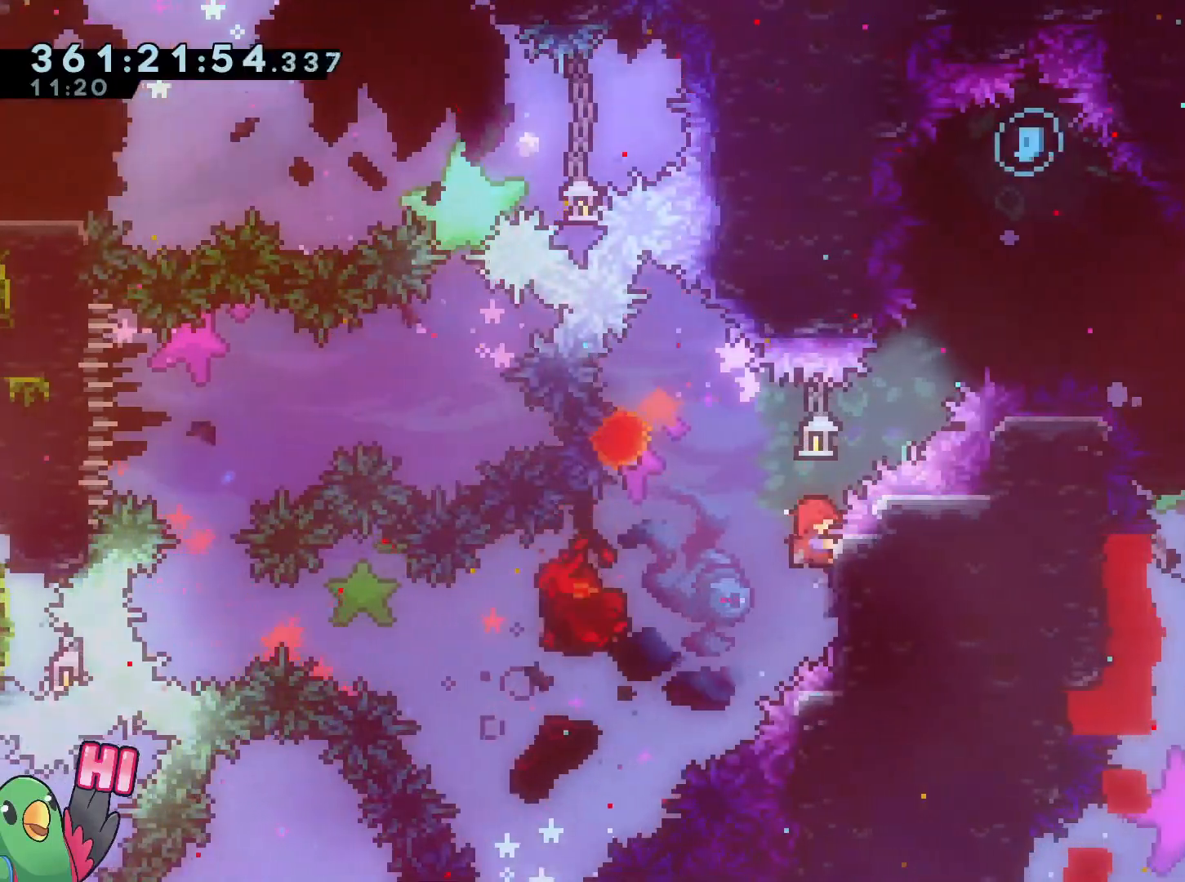
{"buttons": ["B", "L2", "R1"], "left_stick": "up-right", "right_stick": "center", "events": [[66, "B", "up"], [233, "left_stick", "up-right"], [250, "B", "down"]]}
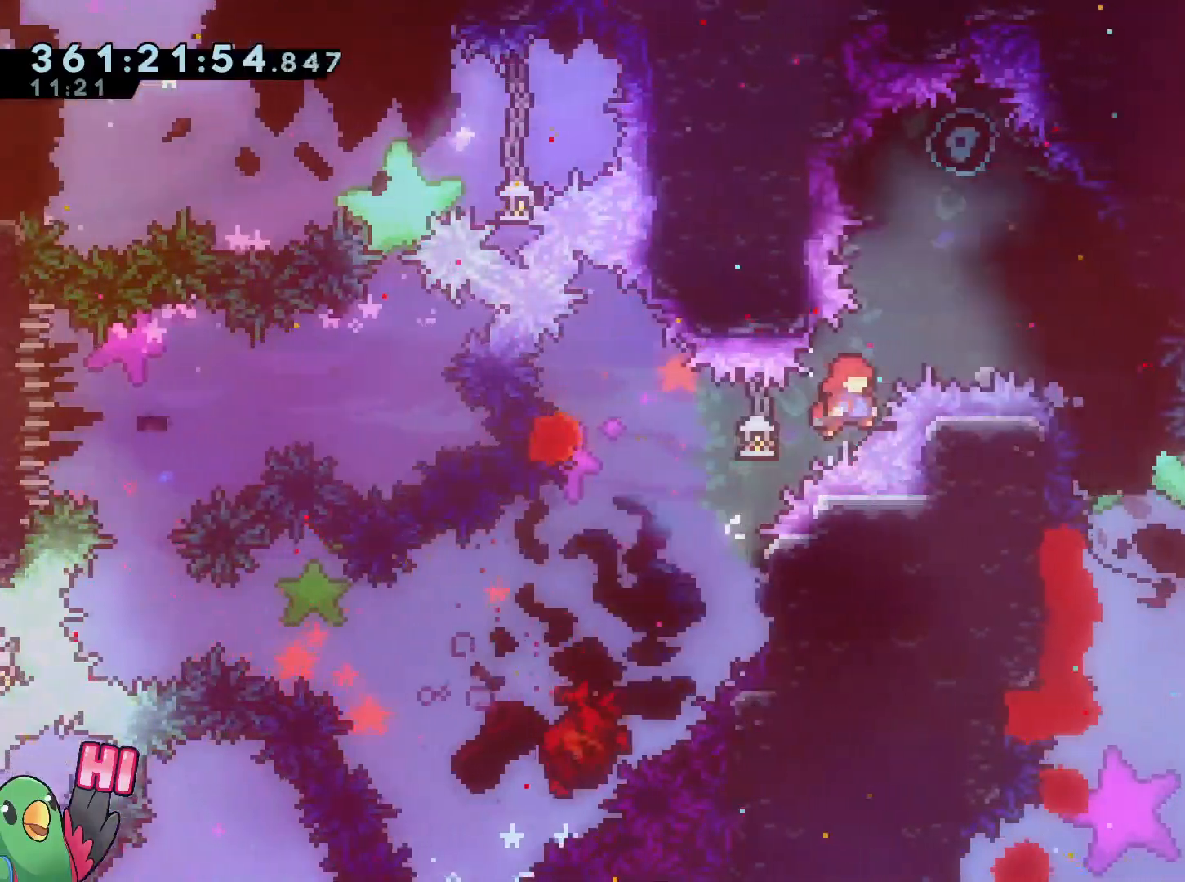
{"buttons": ["B", "L2", "R1"], "left_stick": "right", "right_stick": "center", "events": [[84, "left_stick", "up"], [100, "Y", "down"], [267, "R1", "up"], [284, "Y", "up"], [317, "R1", "down"], [317, "left_stick", "right"]]}
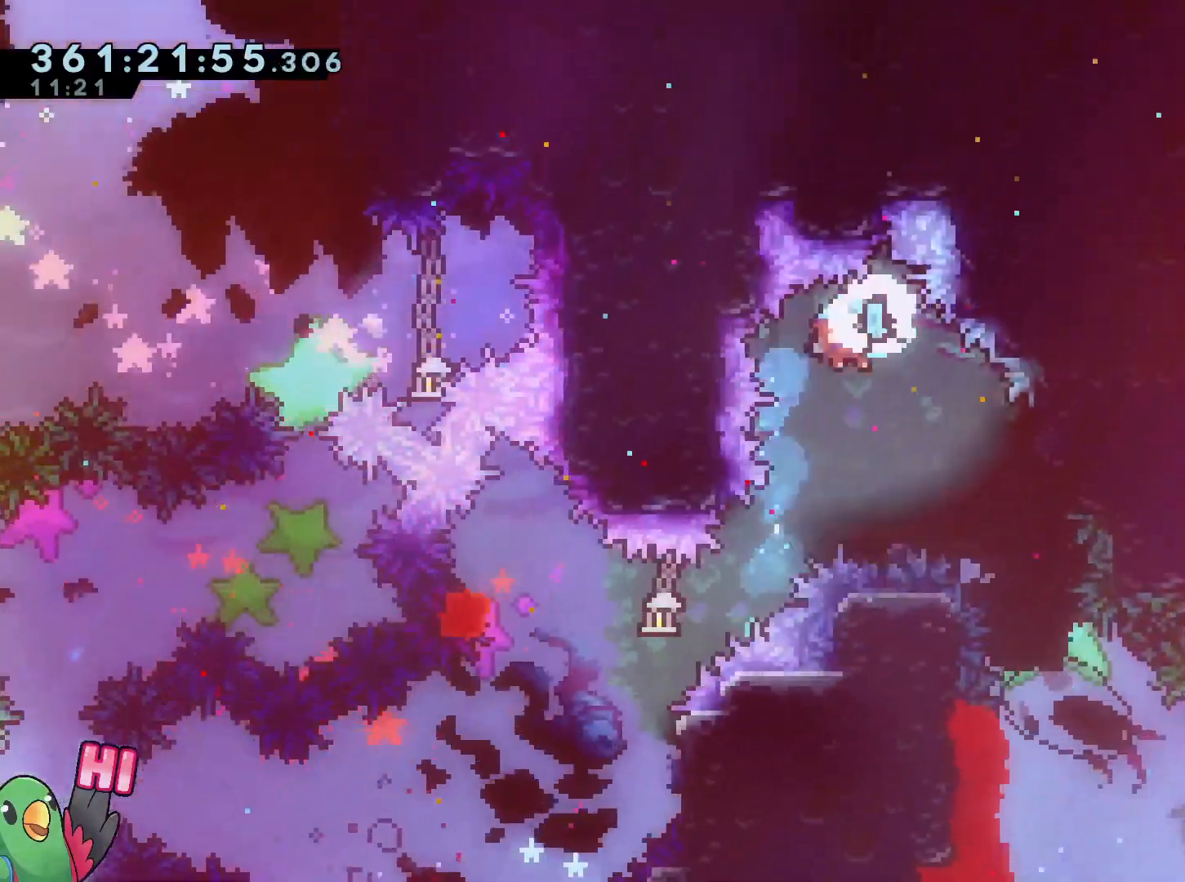
{"buttons": [], "left_stick": "center", "right_stick": "center", "events": [[166, "DPAD_LEFT", "down"], [300, "DPAD_LEFT", "up"], [450, "L2", "up"], [467, "left_stick", "center"], [500, "B", "up"], [500, "R1", "up"]]}
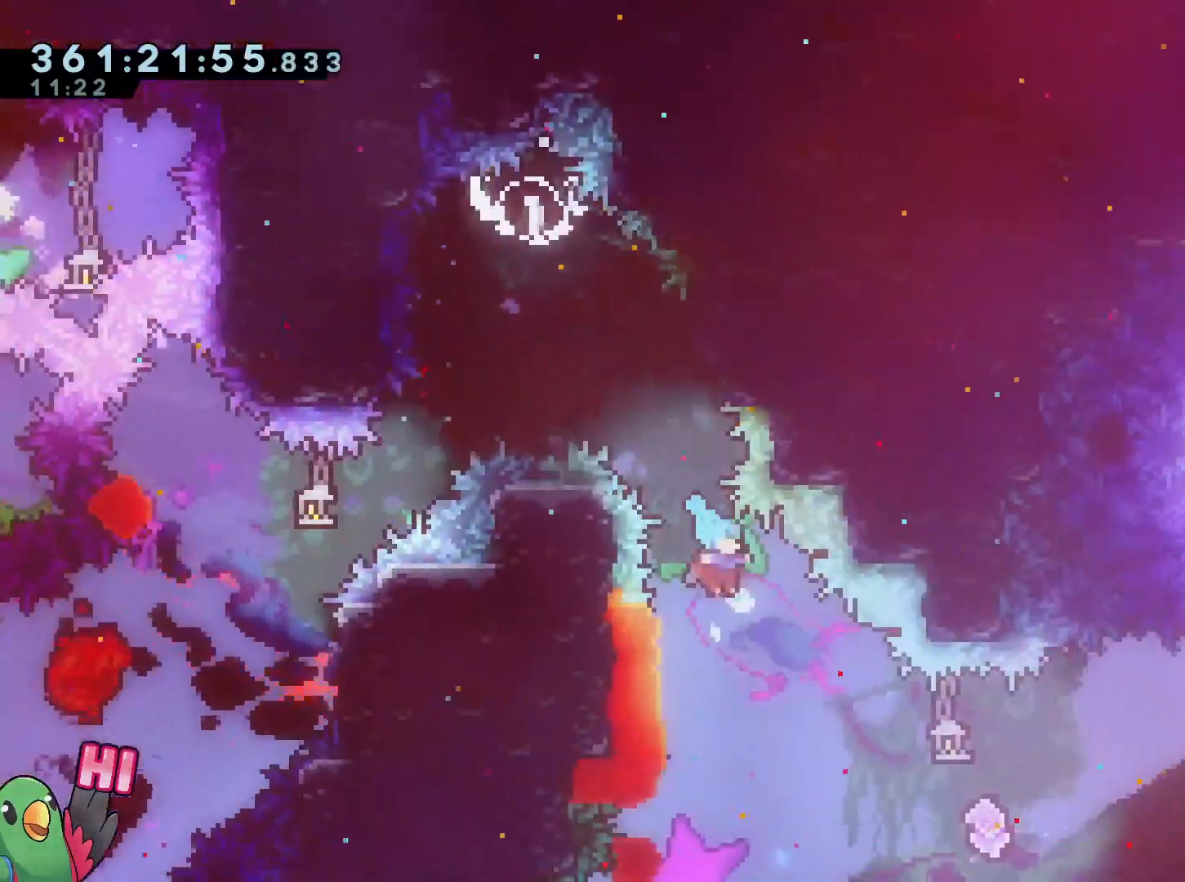
{"buttons": [], "left_stick": "right", "right_stick": "center"}